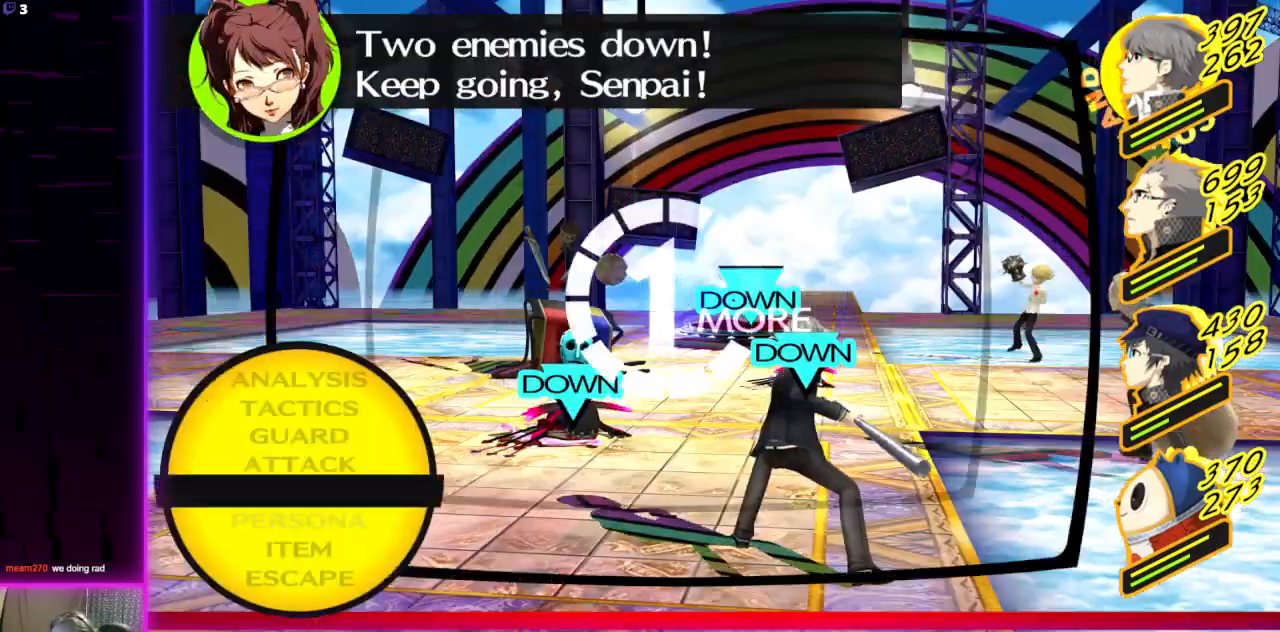
Gameplay with a controller (Xbox layout); each line is a JSON object with the inputs held at the frame after it. "events" lists button and stick changes between this image and that frame as [ms after this image, input, new state], when the widget could be followed in between.
{"buttons": [], "left_stick": "center", "right_stick": "center", "events": [[34, "L1", "down"], [167, "L1", "up"], [334, "DPAD_LEFT", "down"], [434, "DPAD_LEFT", "up"]]}
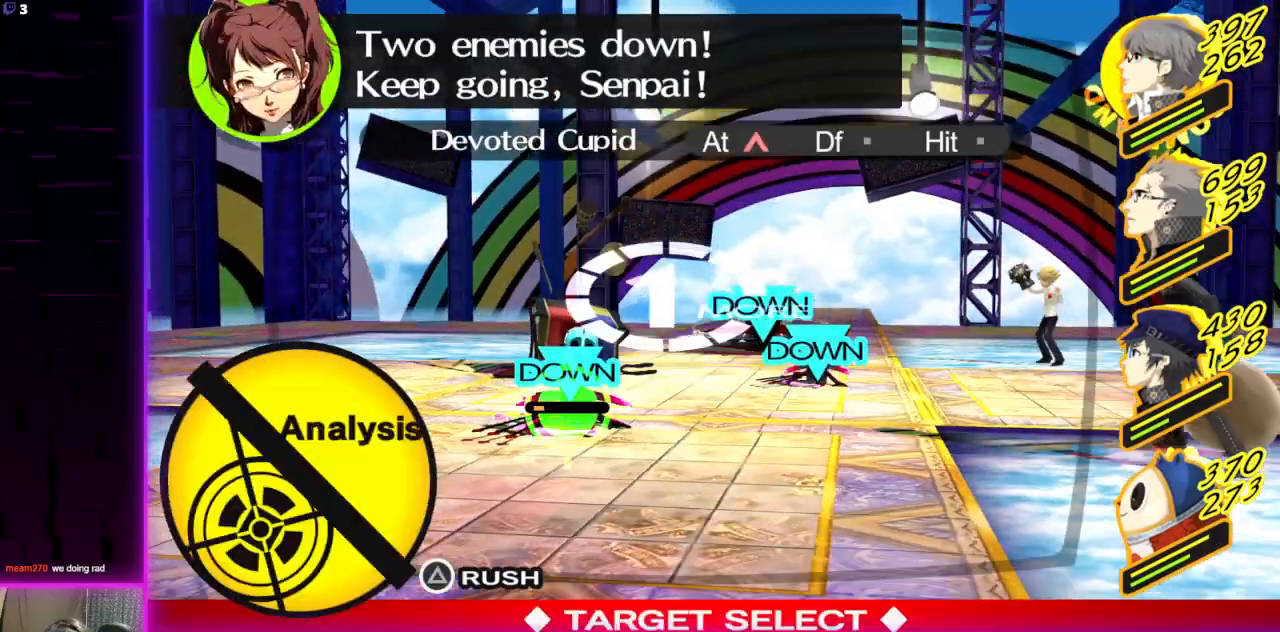
{"buttons": ["DPAD_LEFT"], "left_stick": "center", "right_stick": "center", "events": [[133, "DPAD_LEFT", "down"], [233, "DPAD_LEFT", "up"], [434, "DPAD_LEFT", "down"]]}
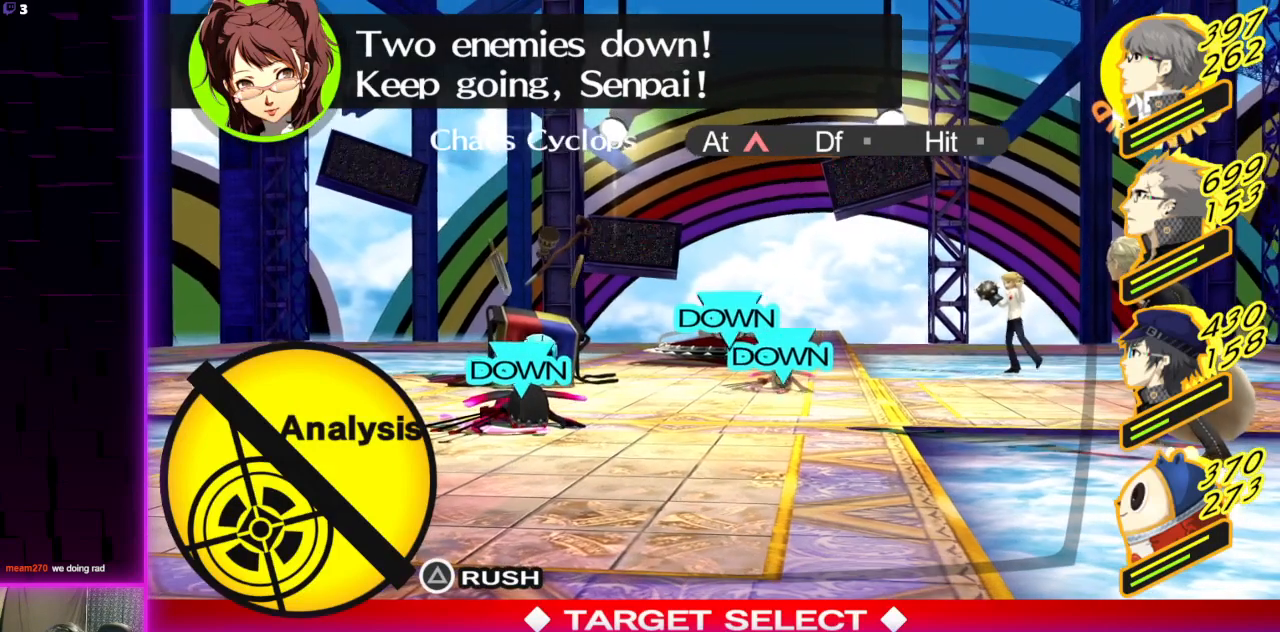
{"buttons": [], "left_stick": "center", "right_stick": "center", "events": [[34, "DPAD_LEFT", "up"], [234, "A", "down"], [334, "A", "up"]]}
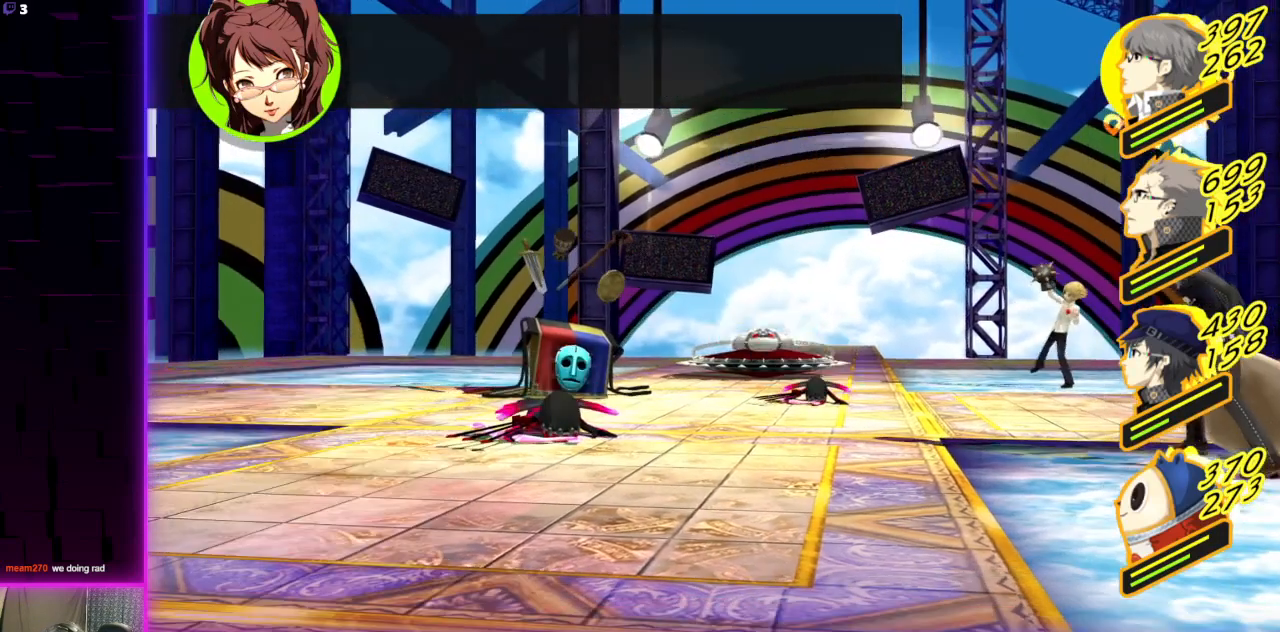
{"buttons": [], "left_stick": "center", "right_stick": "center", "events": []}
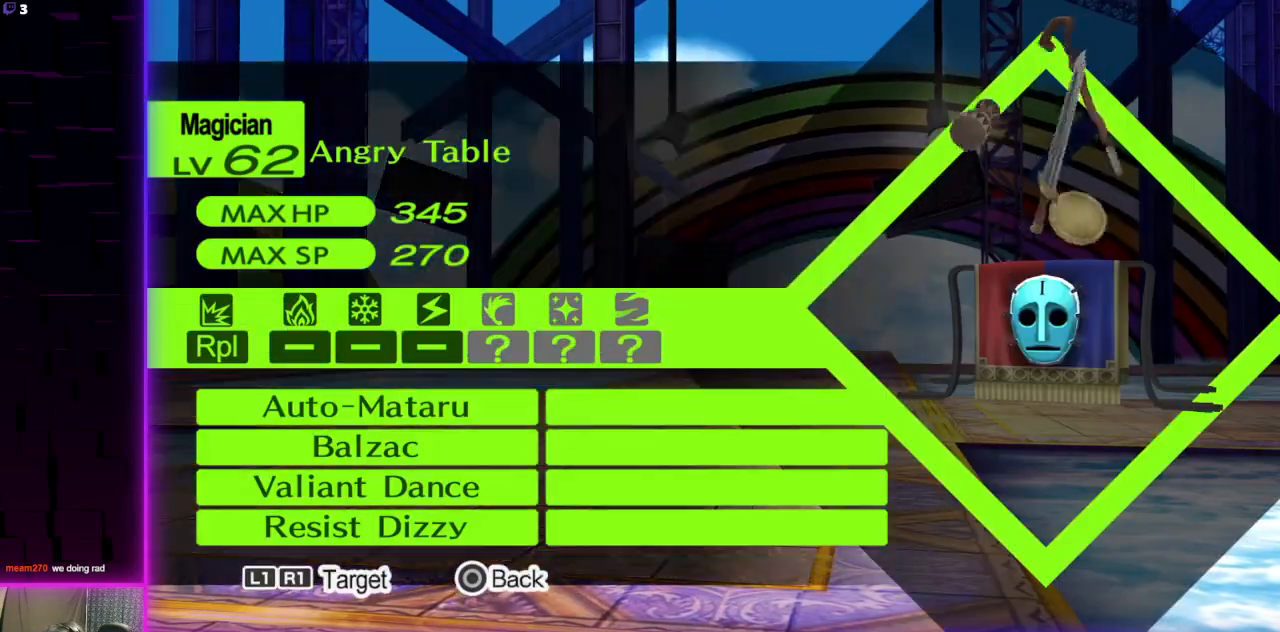
{"buttons": [], "left_stick": "center", "right_stick": "center", "events": []}
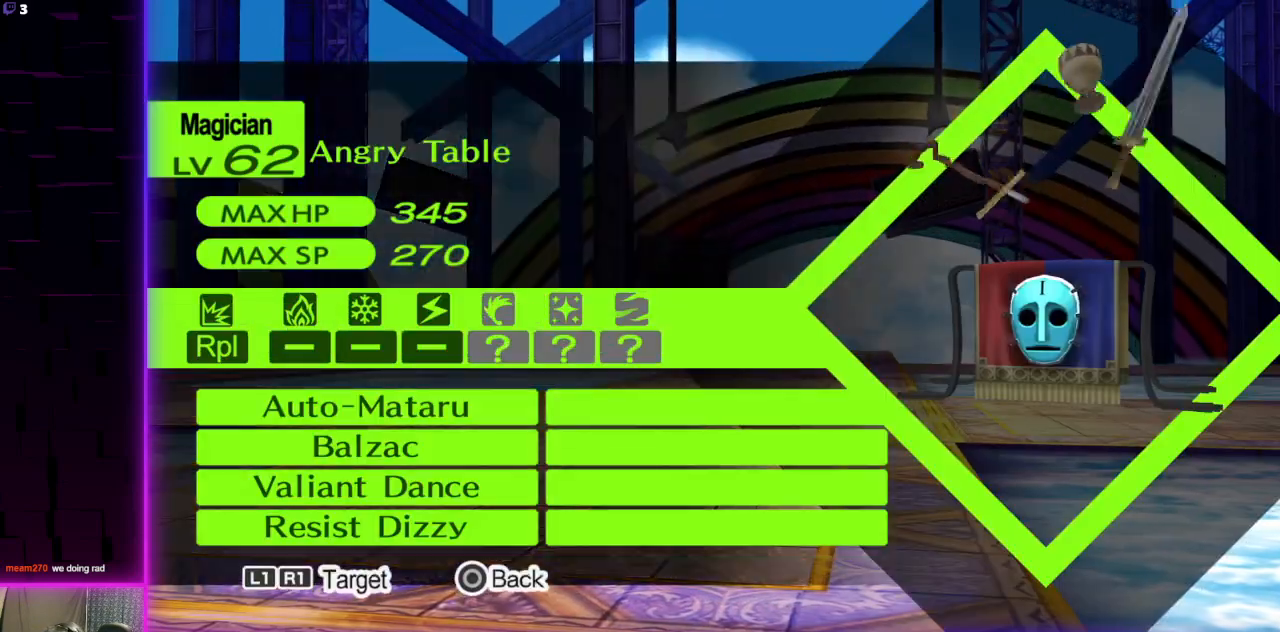
{"buttons": [], "left_stick": "center", "right_stick": "center", "events": []}
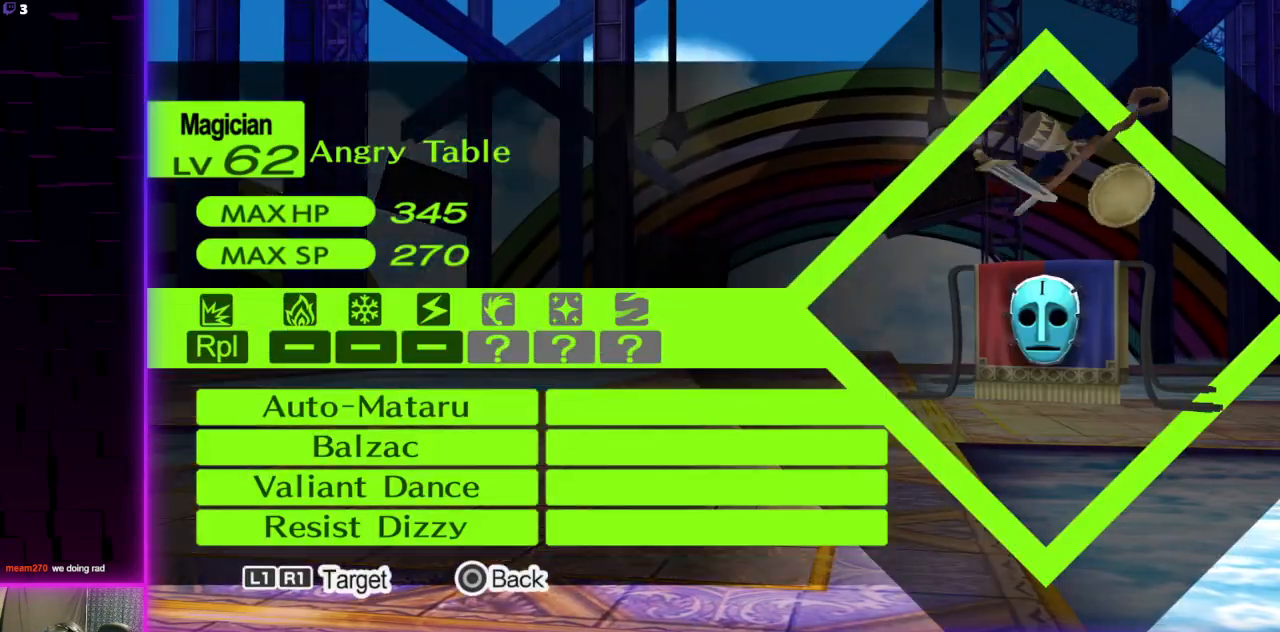
{"buttons": [], "left_stick": "center", "right_stick": "center", "events": []}
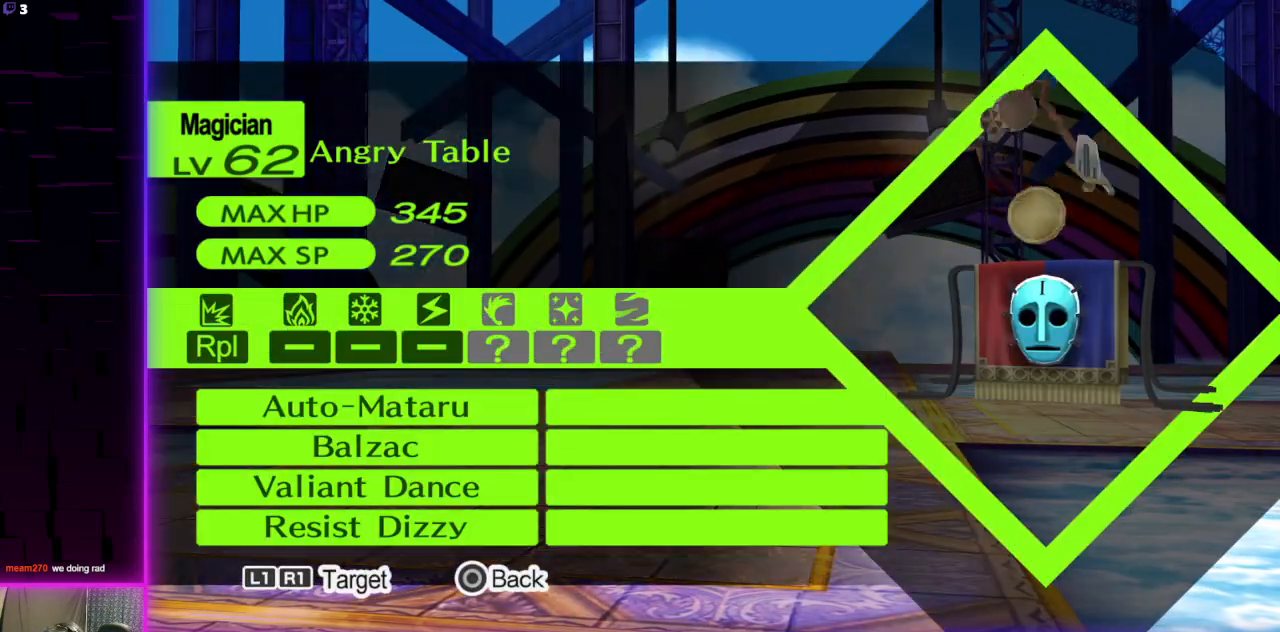
{"buttons": [], "left_stick": "center", "right_stick": "center", "events": []}
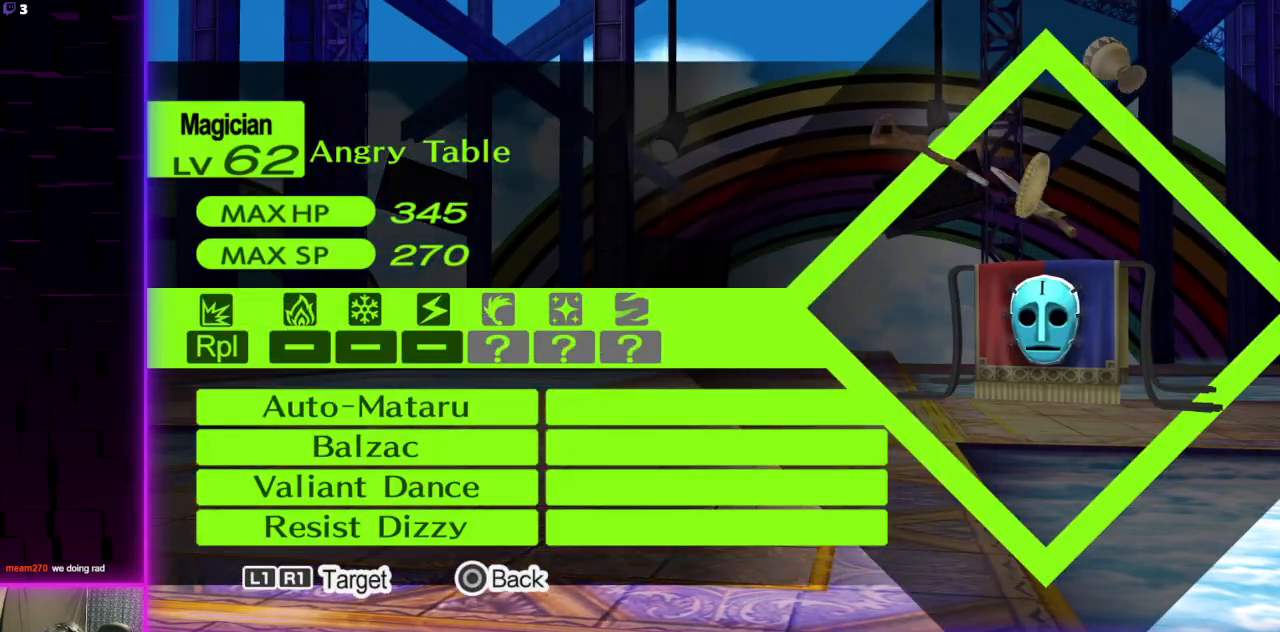
{"buttons": [], "left_stick": "center", "right_stick": "center", "events": []}
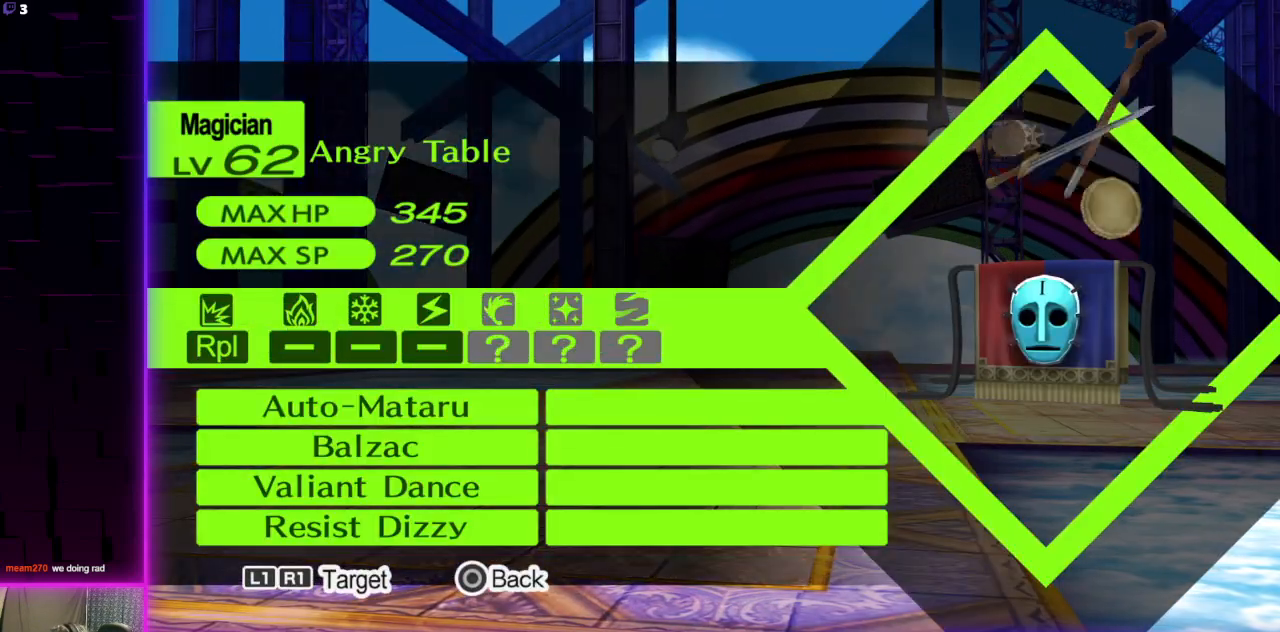
{"buttons": [], "left_stick": "center", "right_stick": "center", "events": [[334, "B", "down"], [500, "B", "up"]]}
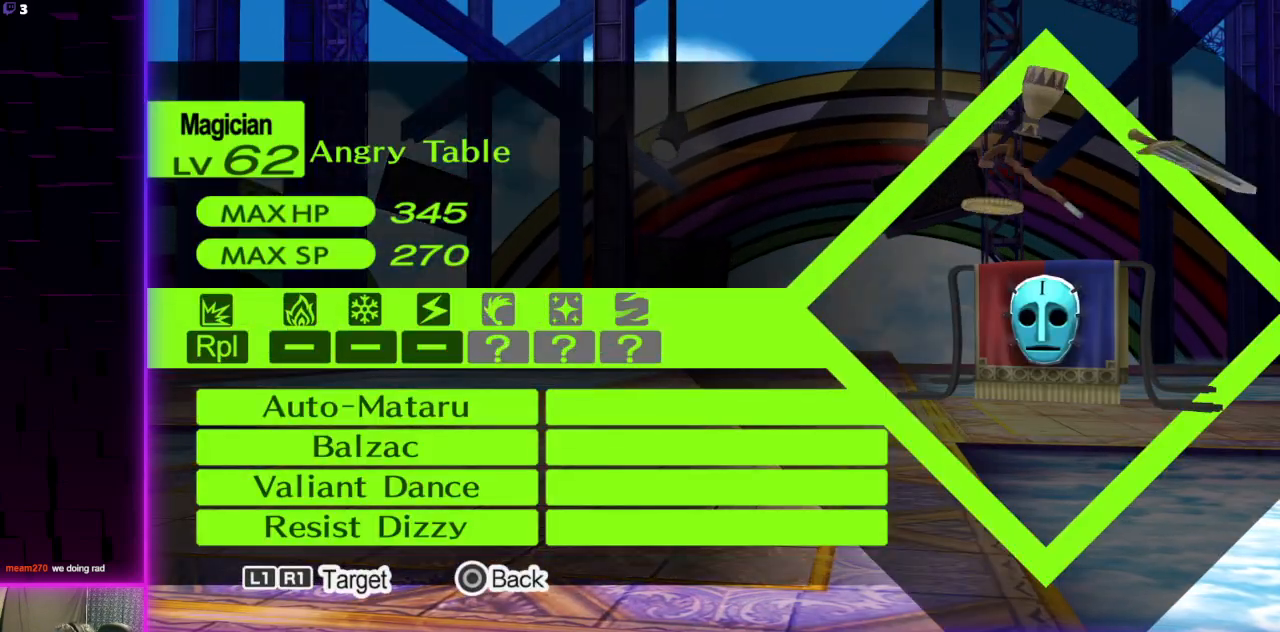
{"buttons": [], "left_stick": "center", "right_stick": "center", "events": [[401, "DPAD_DOWN", "down"], [501, "DPAD_DOWN", "up"]]}
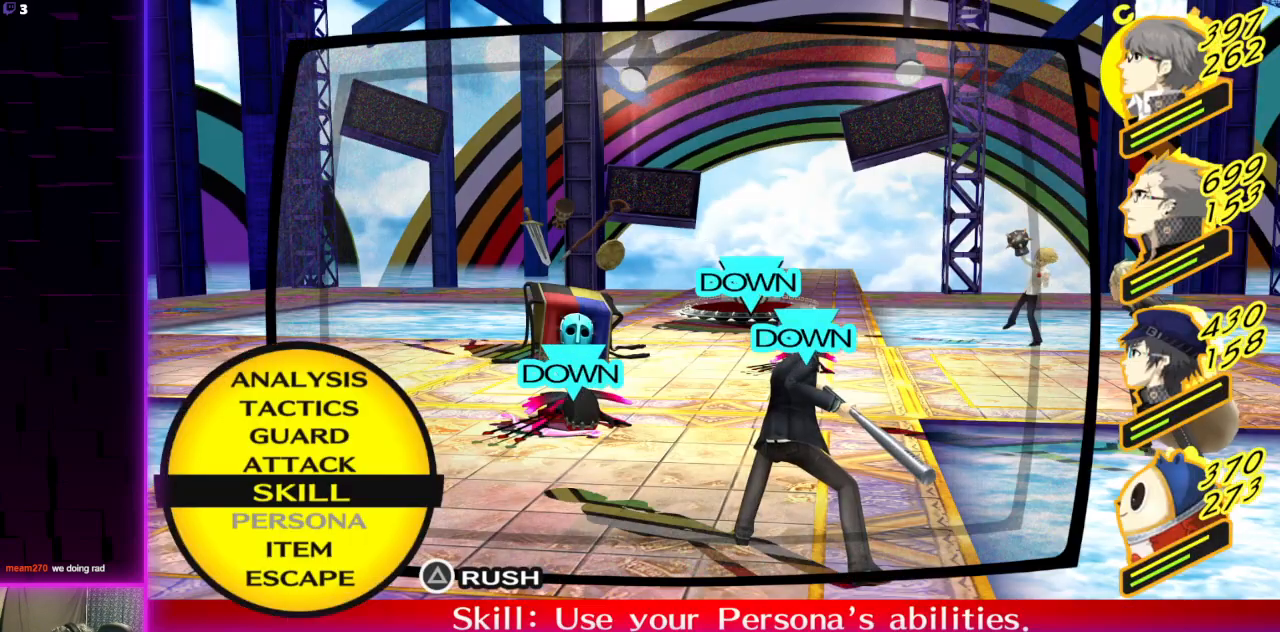
{"buttons": [], "left_stick": "center", "right_stick": "center", "events": []}
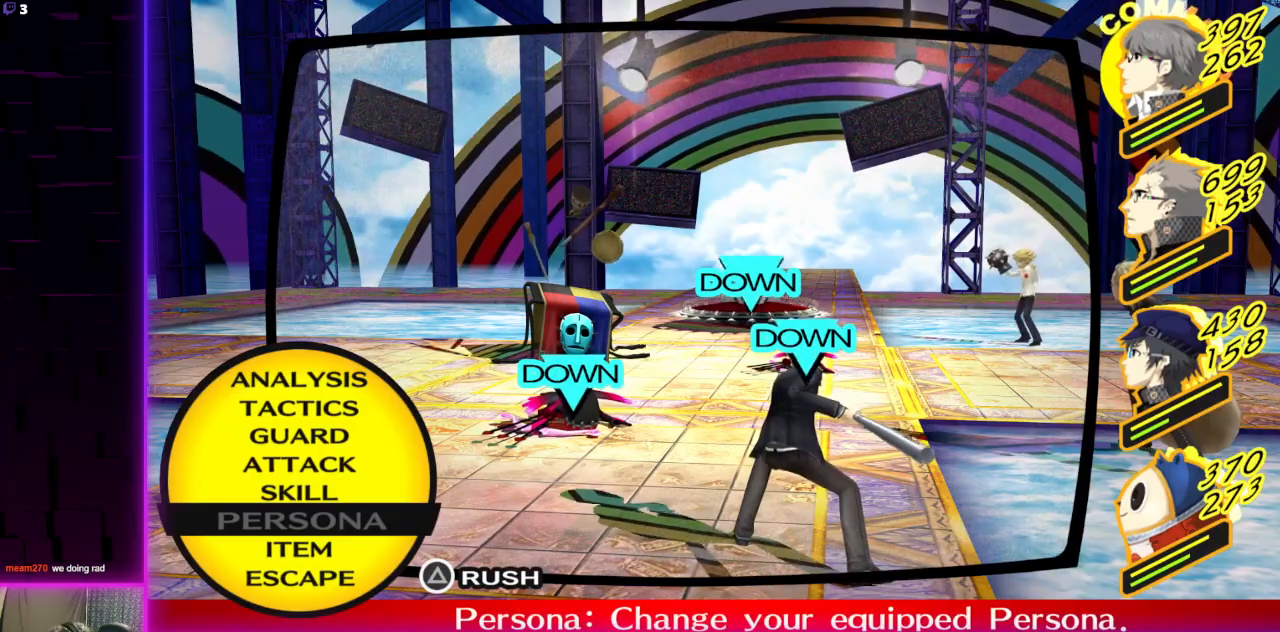
{"buttons": [], "left_stick": "center", "right_stick": "center", "events": [[167, "DPAD_UP", "down"], [267, "A", "down"], [267, "DPAD_UP", "up"], [367, "A", "up"]]}
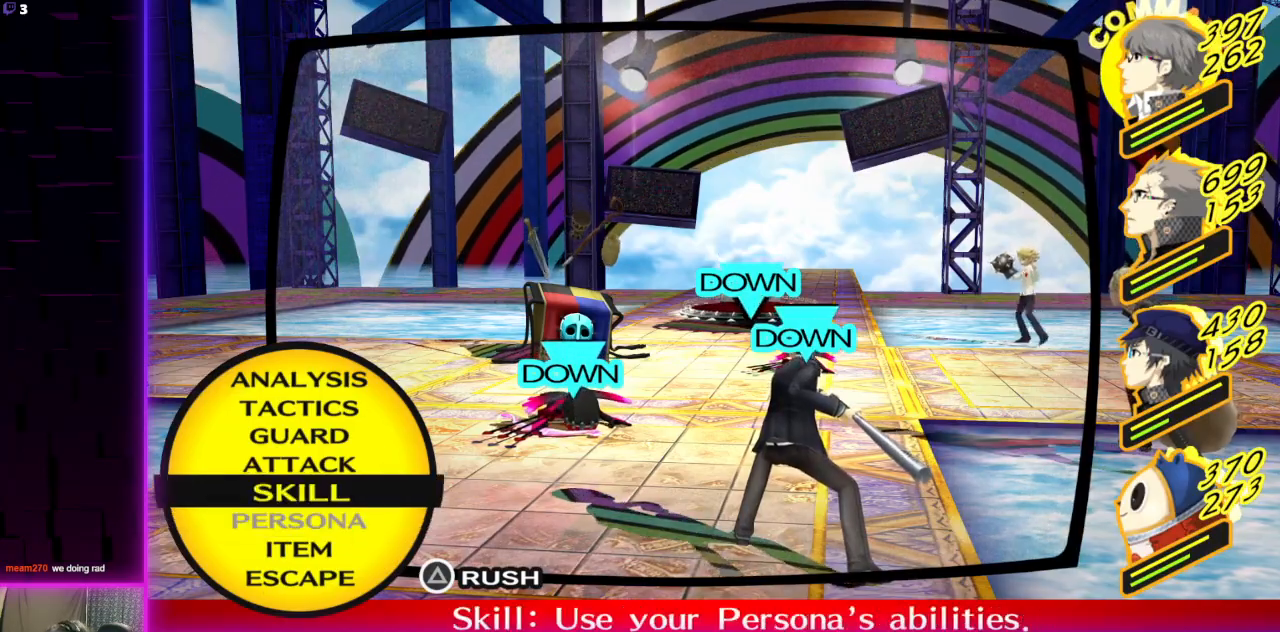
{"buttons": ["DPAD_UP"], "left_stick": "center", "right_stick": "center", "events": [[233, "DPAD_UP", "down"], [367, "DPAD_UP", "up"], [400, "DPAD_UP", "down"]]}
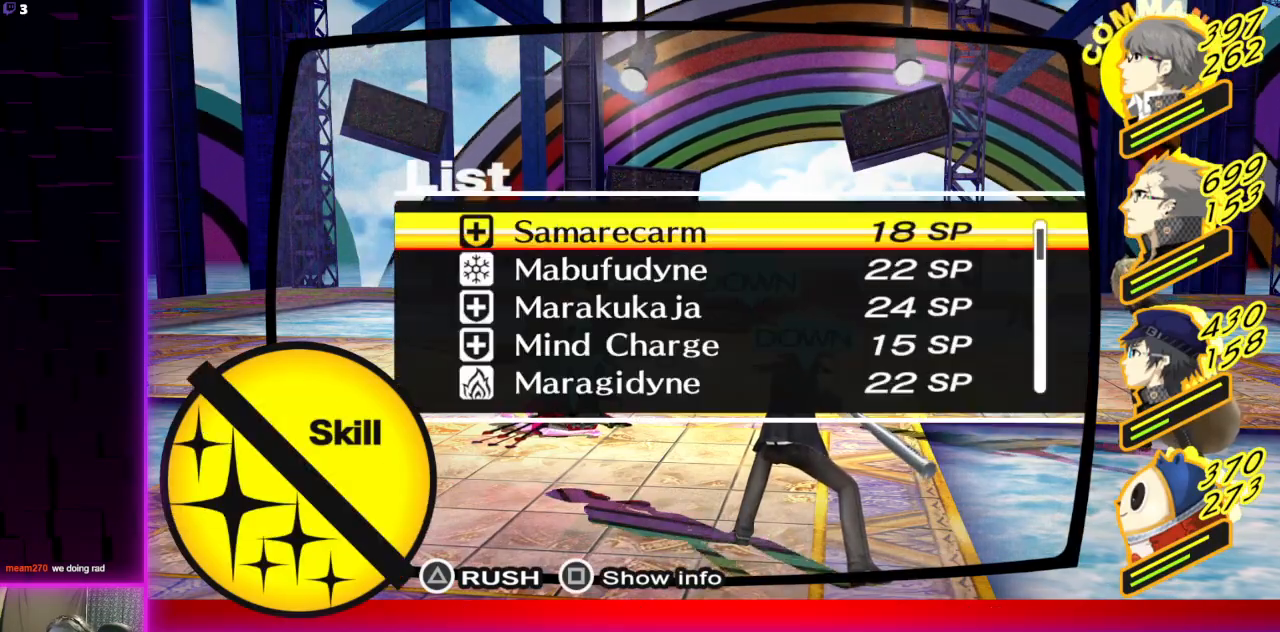
{"buttons": ["DPAD_DOWN"], "left_stick": "center", "right_stick": "center", "events": [[33, "DPAD_UP", "up"], [434, "DPAD_DOWN", "down"]]}
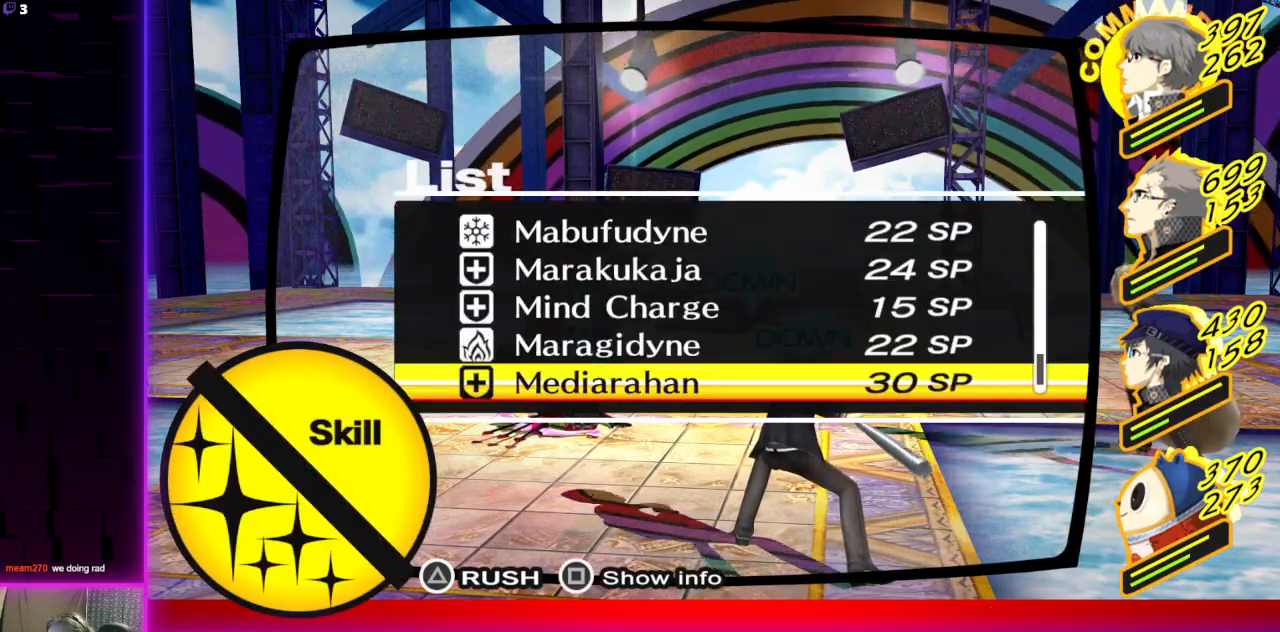
{"buttons": [], "left_stick": "center", "right_stick": "center", "events": [[33, "DPAD_DOWN", "up"]]}
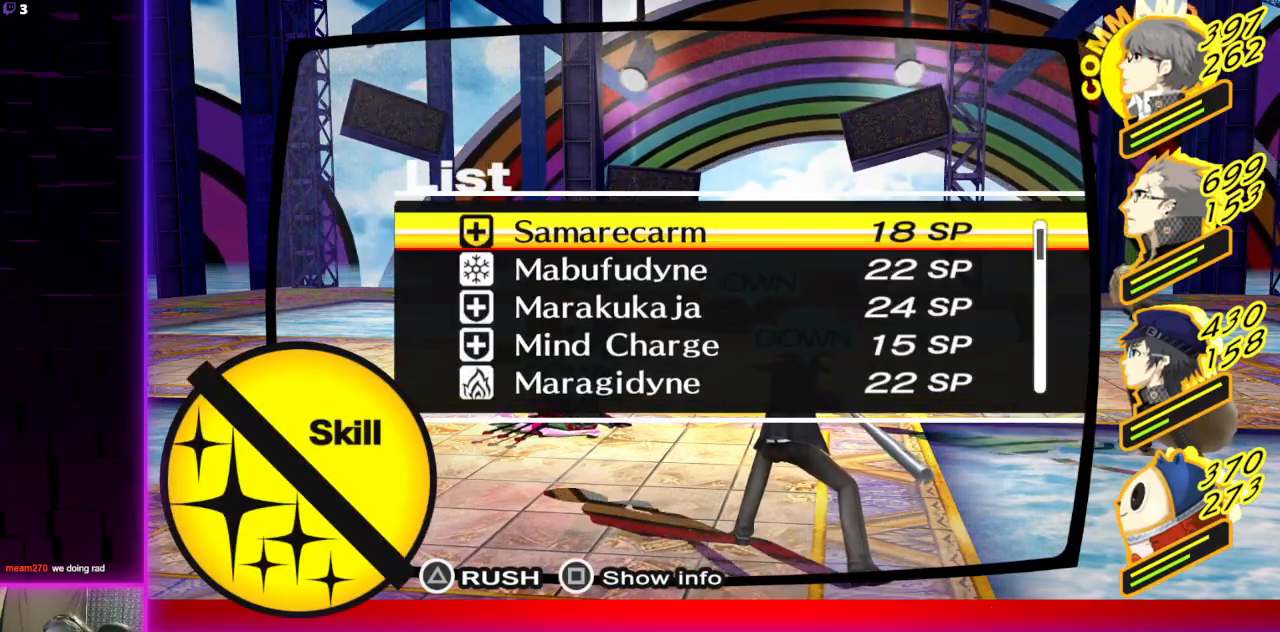
{"buttons": [], "left_stick": "center", "right_stick": "center", "events": [[100, "DPAD_DOWN", "down"], [200, "DPAD_DOWN", "up"], [334, "A", "down"], [400, "A", "up"]]}
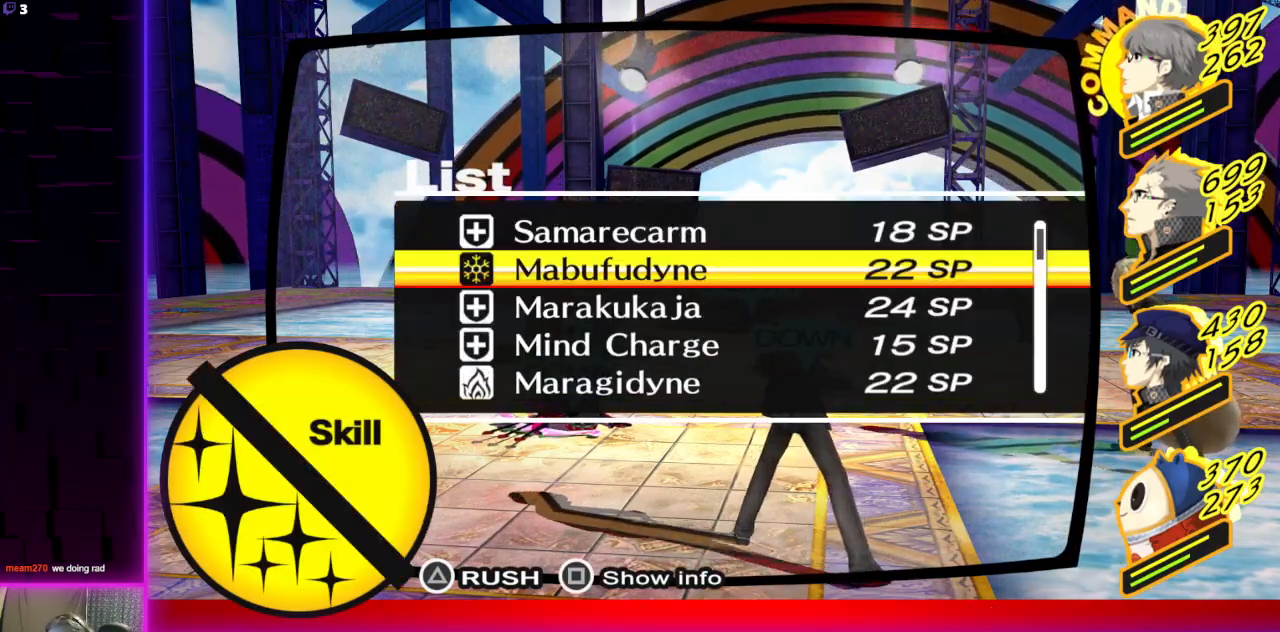
{"buttons": [], "left_stick": "center", "right_stick": "center", "events": [[66, "A", "down"], [133, "A", "up"]]}
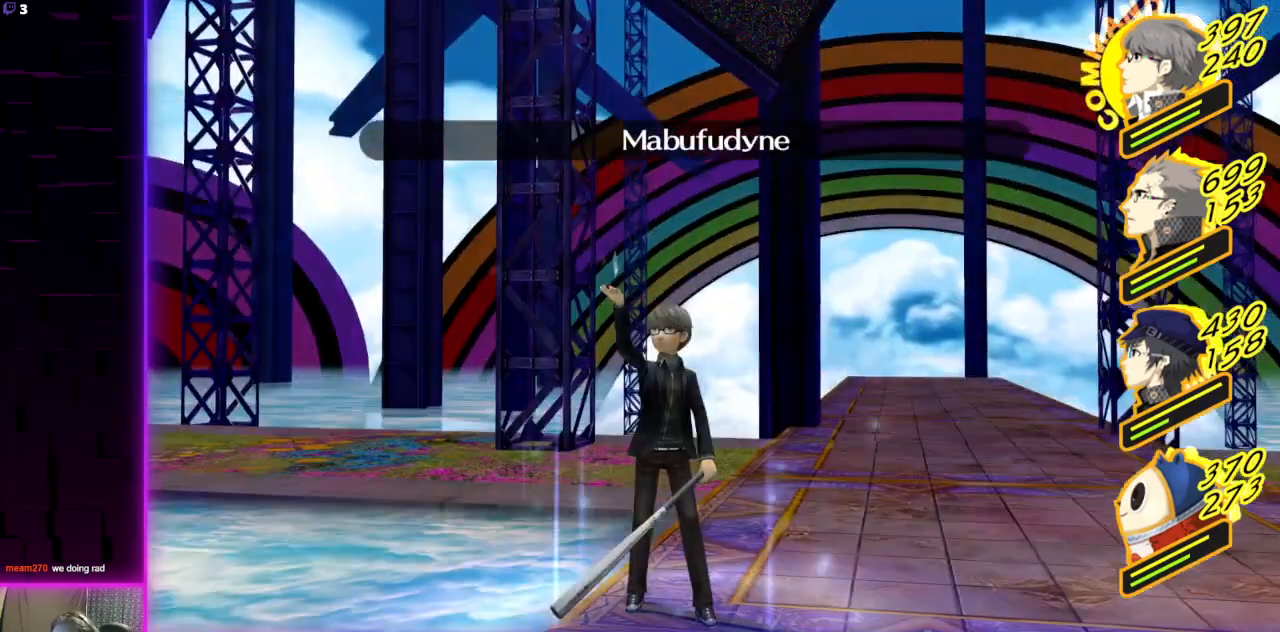
{"buttons": [], "left_stick": "center", "right_stick": "center", "events": []}
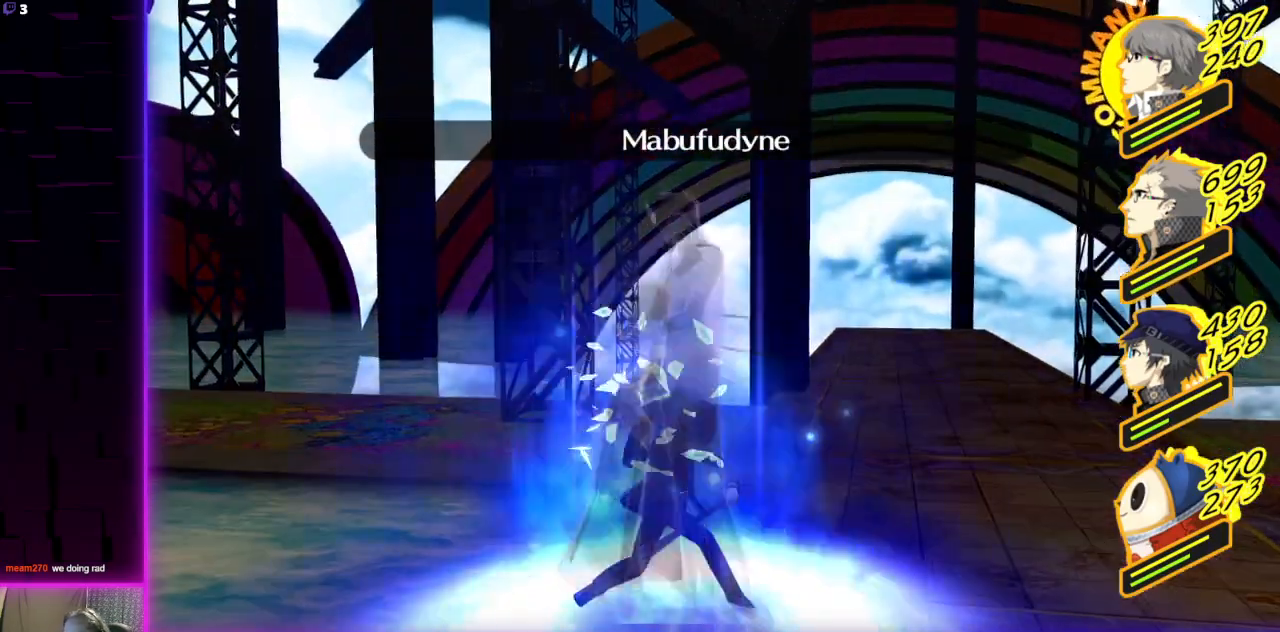
{"buttons": [], "left_stick": "center", "right_stick": "center", "events": []}
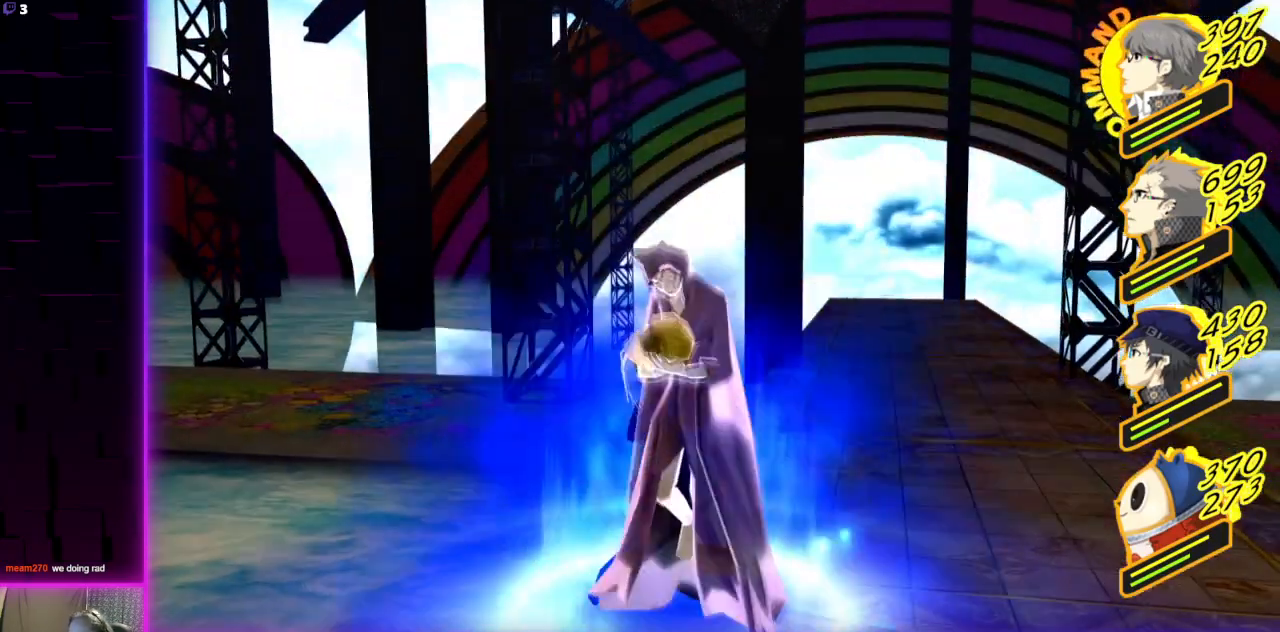
{"buttons": [], "left_stick": "center", "right_stick": "center", "events": []}
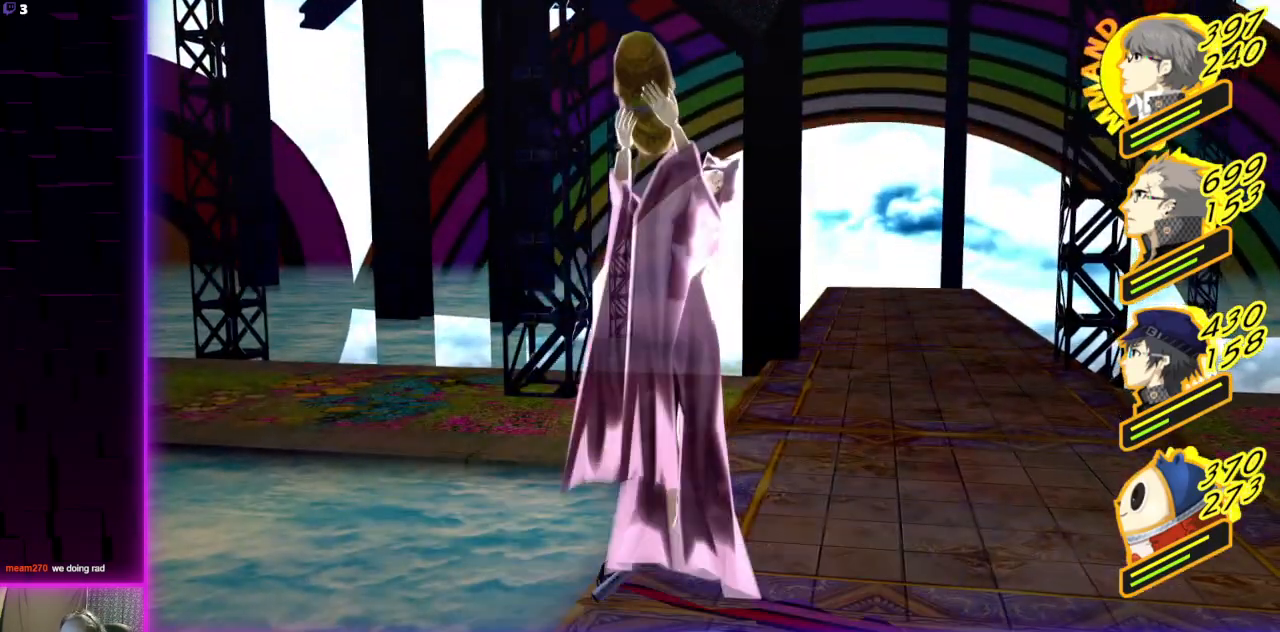
{"buttons": [], "left_stick": "center", "right_stick": "center", "events": []}
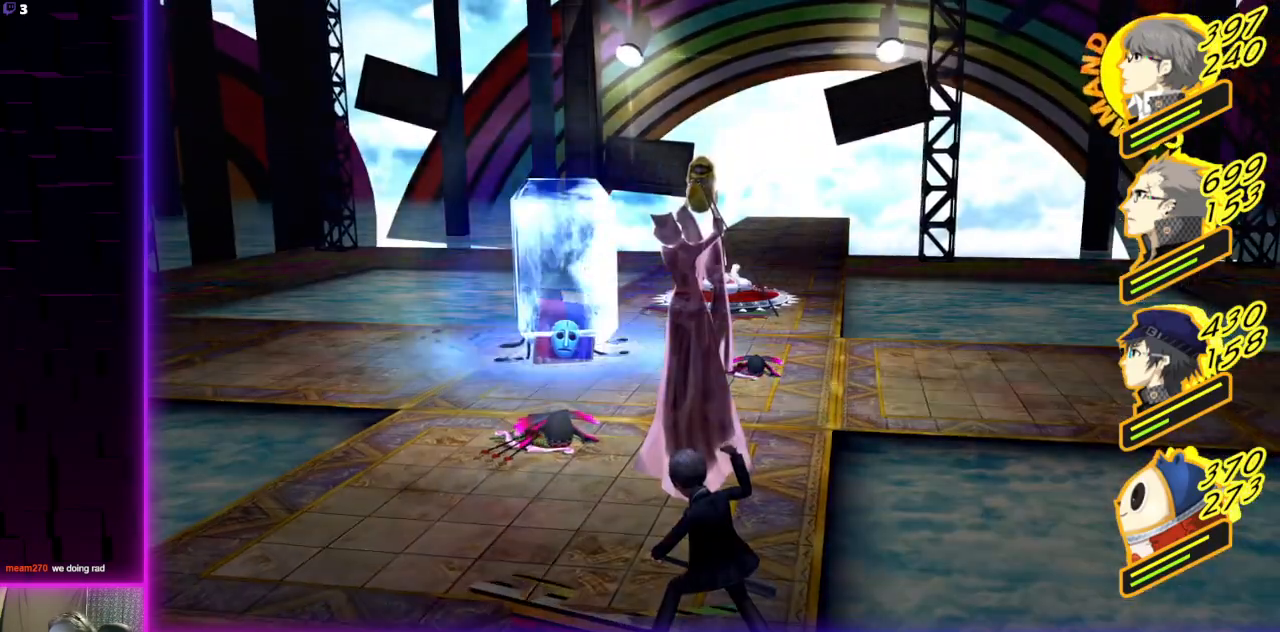
{"buttons": [], "left_stick": "center", "right_stick": "center", "events": []}
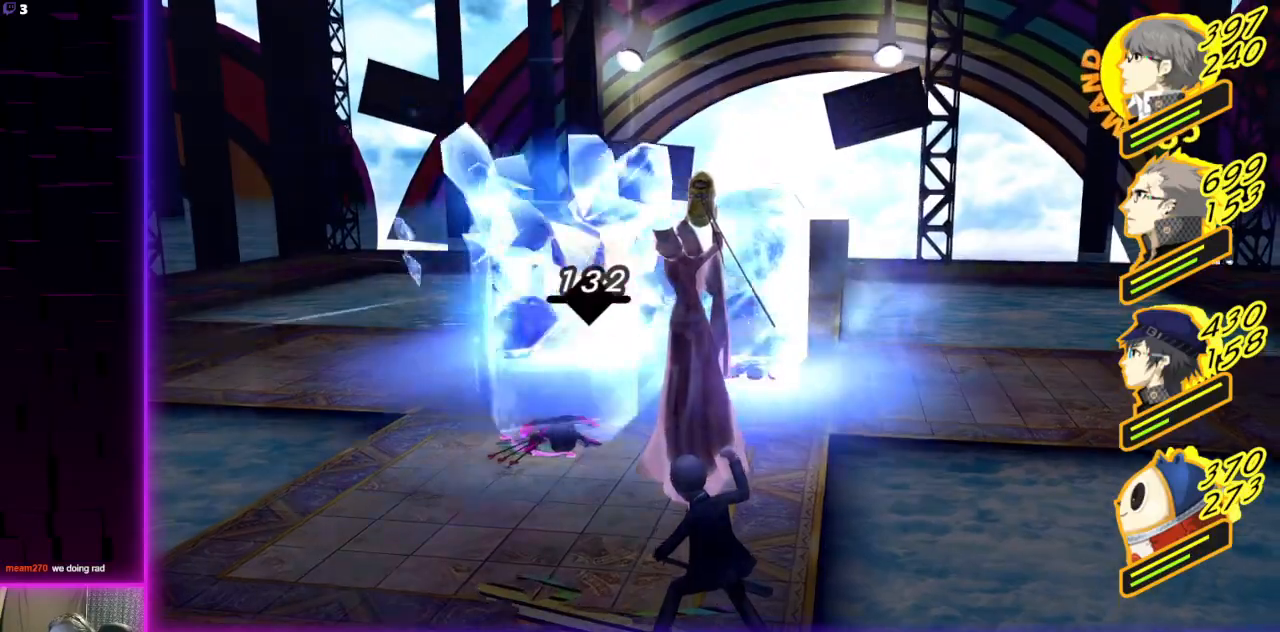
{"buttons": [], "left_stick": "center", "right_stick": "center", "events": []}
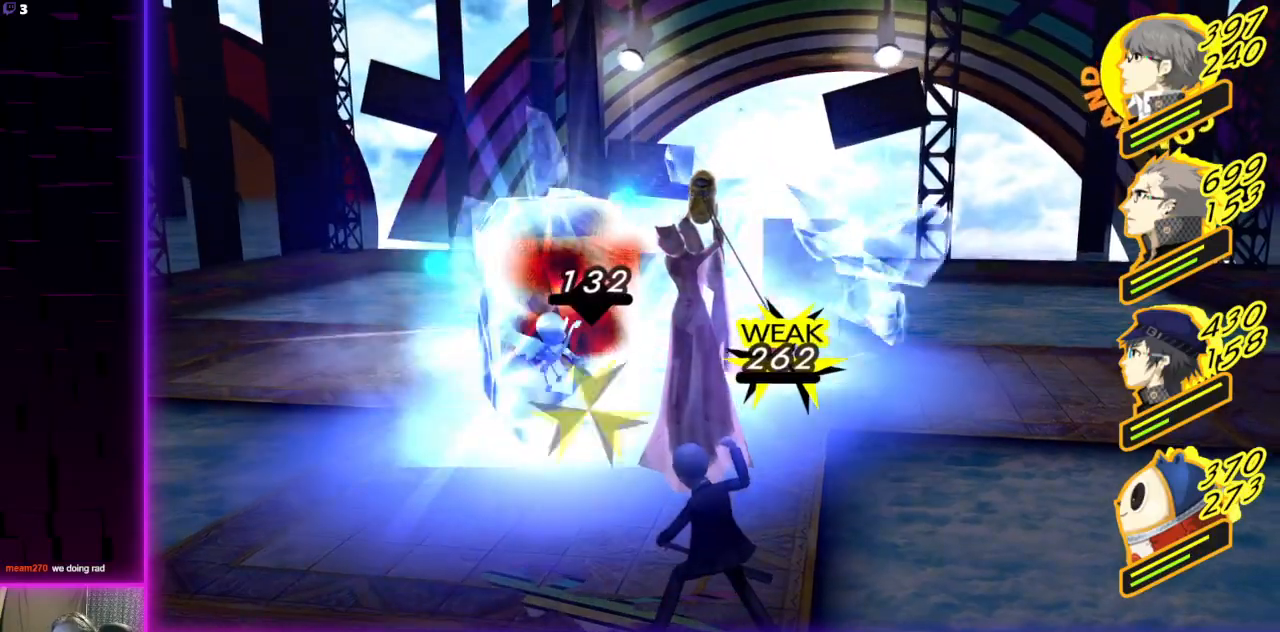
{"buttons": [], "left_stick": "center", "right_stick": "center", "events": []}
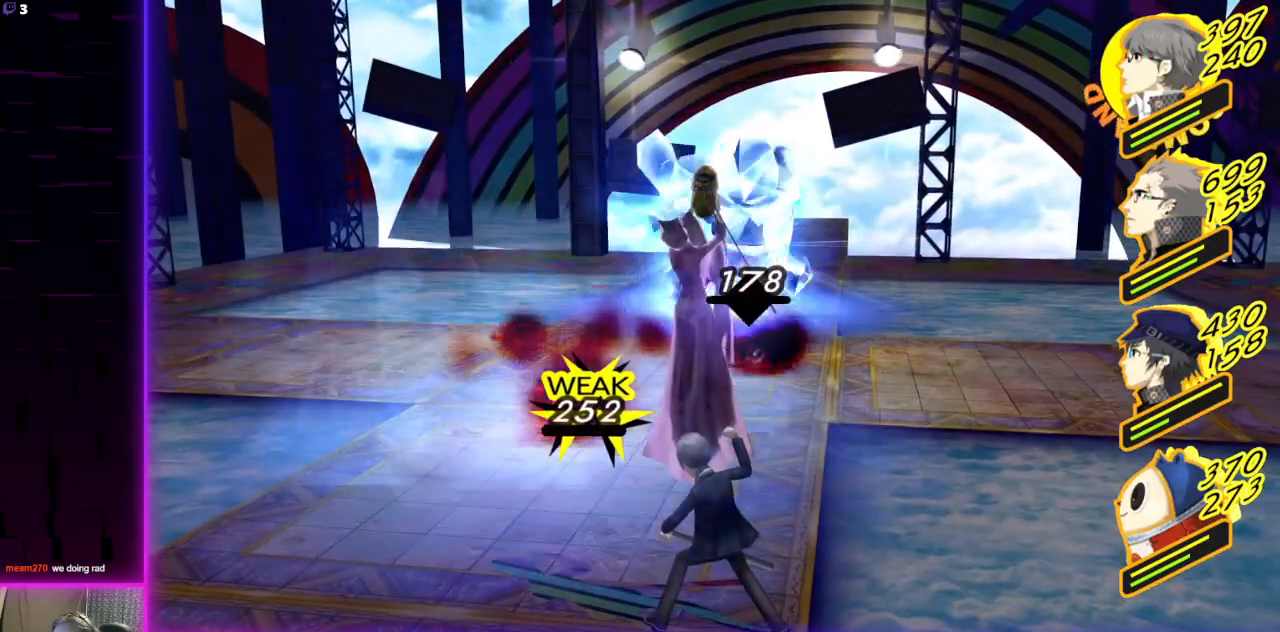
{"buttons": [], "left_stick": "center", "right_stick": "center", "events": []}
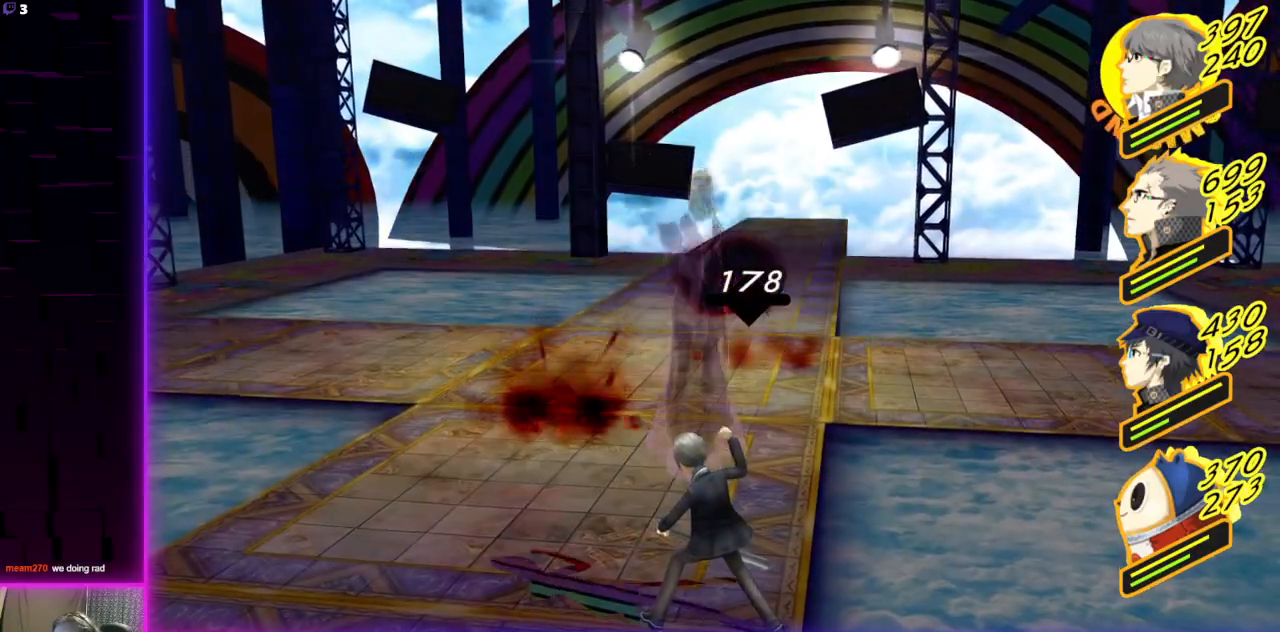
{"buttons": [], "left_stick": "center", "right_stick": "center", "events": [[367, "A", "down"], [501, "A", "up"]]}
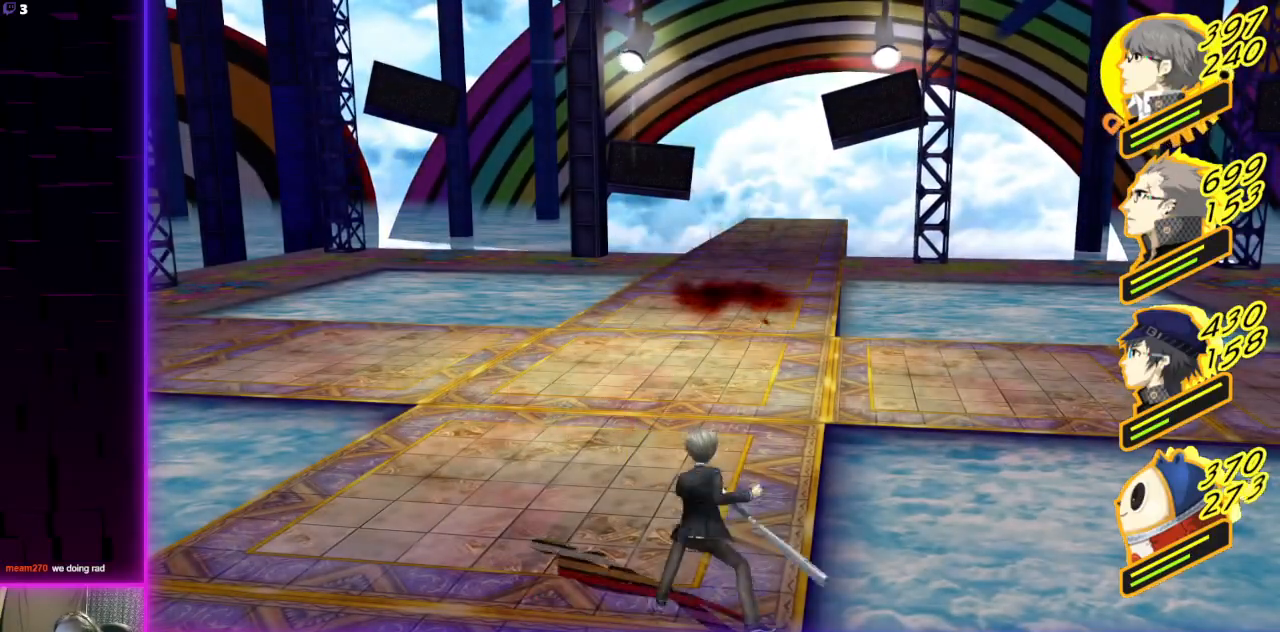
{"buttons": [], "left_stick": "center", "right_stick": "center", "events": [[133, "A", "down"], [233, "A", "up"], [367, "A", "down"], [467, "A", "up"]]}